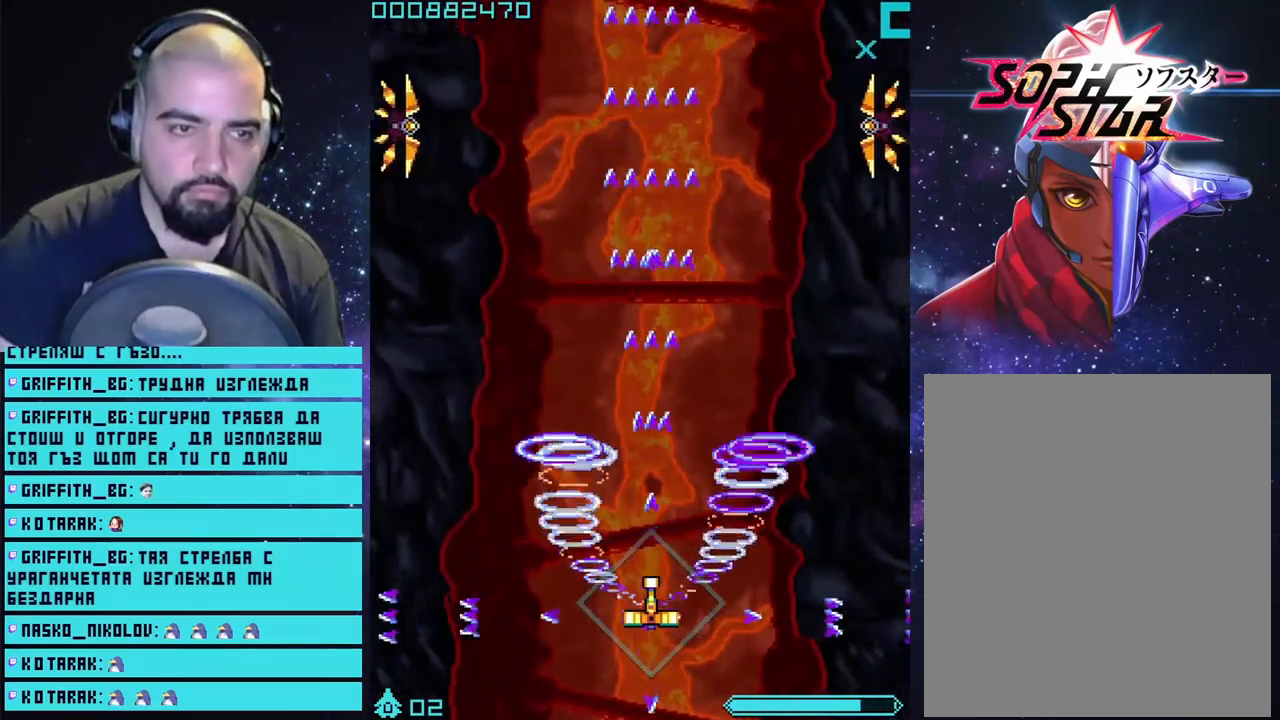
Gameplay with a controller (PlayStation layout); each line is a JSON object with the inputs held at the frame after it. "events" lists button and stick changes between this image and that frame as [ms after this image, input, new state], when the widget could be followed in between.
{"buttons": ["CROSS"], "left_stick": "up", "right_stick": "center", "events": [[300, "left_stick", "up"]]}
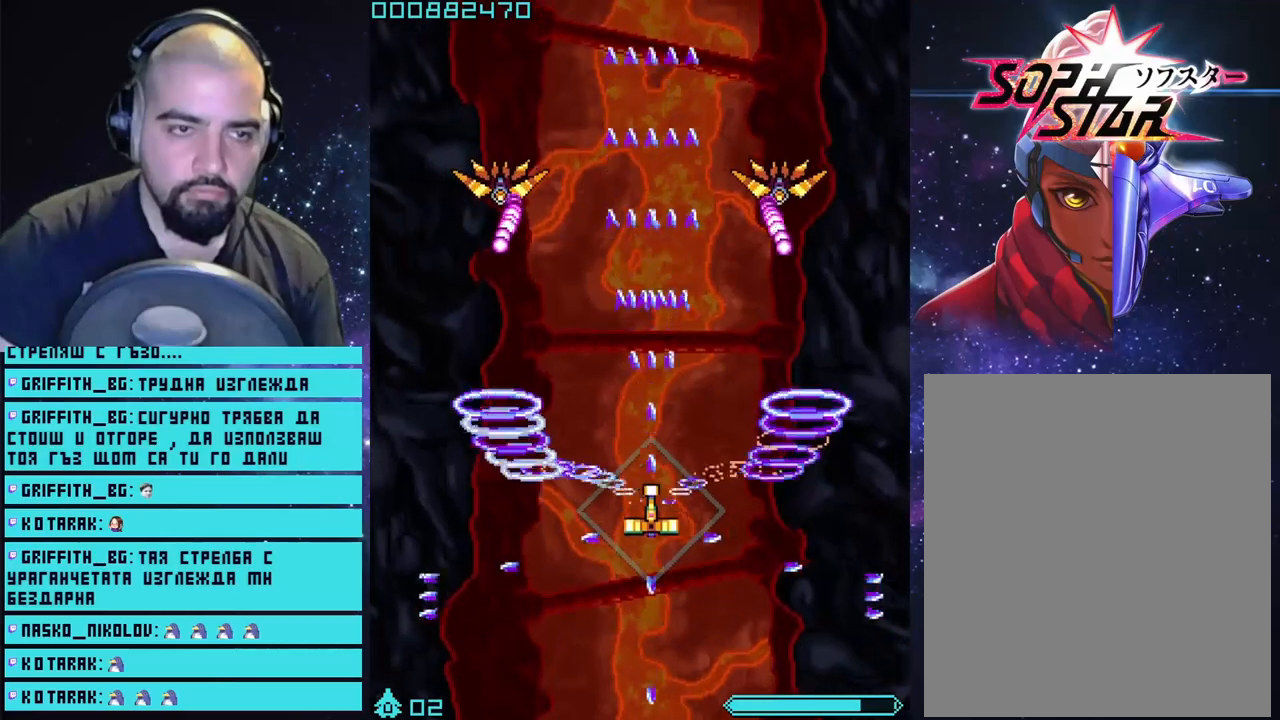
{"buttons": ["CROSS"], "left_stick": "down", "right_stick": "center", "events": [[133, "left_stick", "down"]]}
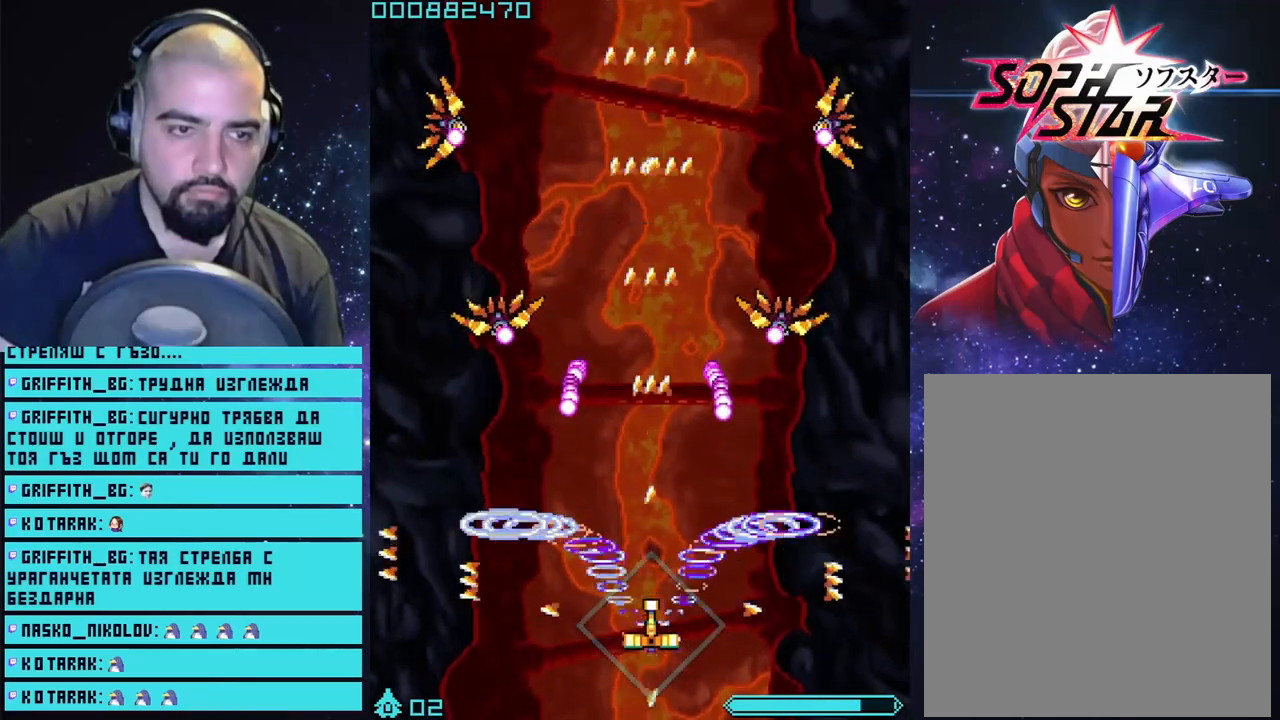
{"buttons": ["CROSS"], "left_stick": "left", "right_stick": "center", "events": [[183, "left_stick", "left"], [350, "left_stick", "center"], [450, "left_stick", "left"]]}
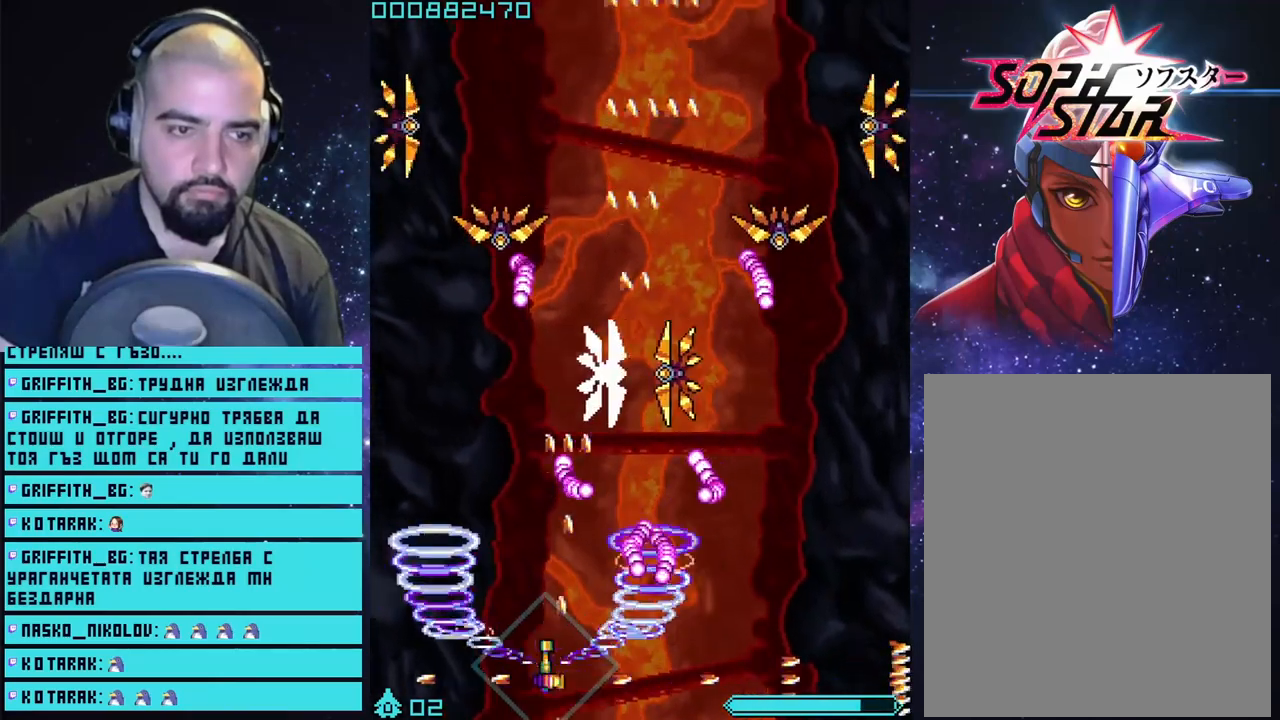
{"buttons": ["CROSS"], "left_stick": "center", "right_stick": "center", "events": [[117, "left_stick", "center"], [283, "left_stick", "up-left"], [417, "left_stick", "center"]]}
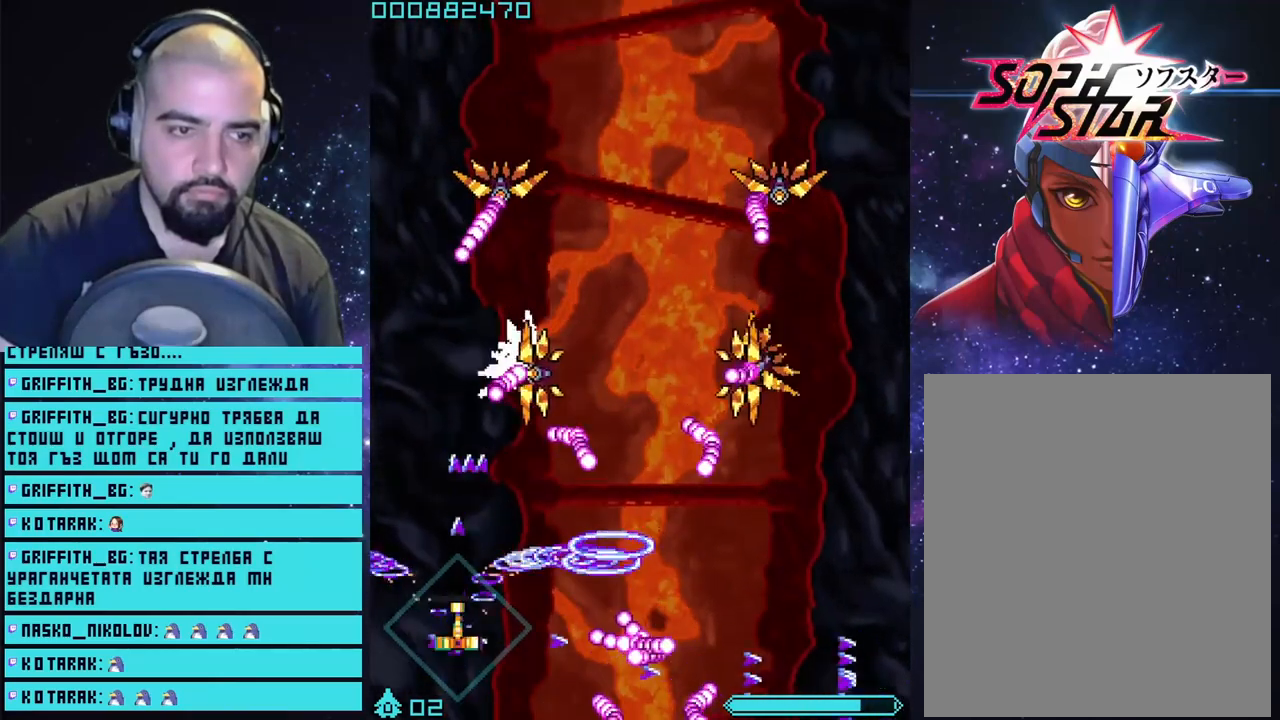
{"buttons": ["CROSS"], "left_stick": "left", "right_stick": "center", "events": [[250, "left_stick", "up-left"], [383, "left_stick", "center"], [500, "left_stick", "left"]]}
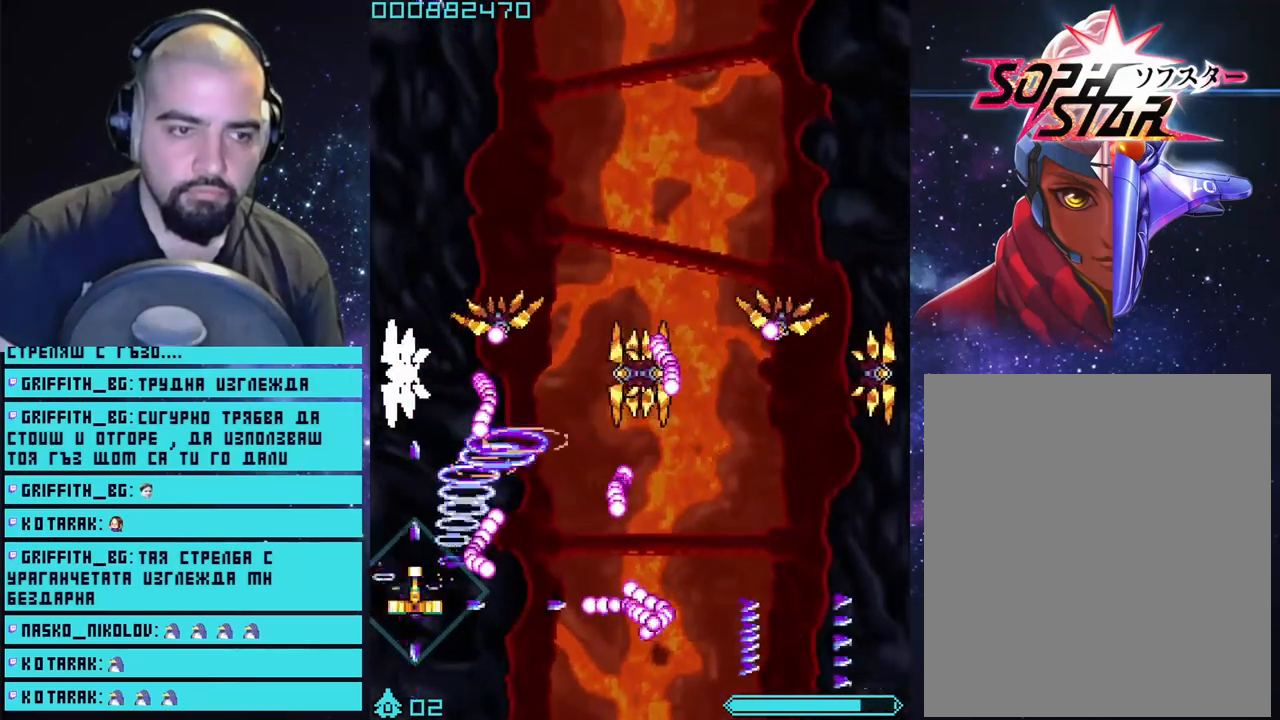
{"buttons": ["CROSS"], "left_stick": "up", "right_stick": "center", "events": [[167, "left_stick", "center"], [317, "left_stick", "up-left"], [433, "left_stick", "up"]]}
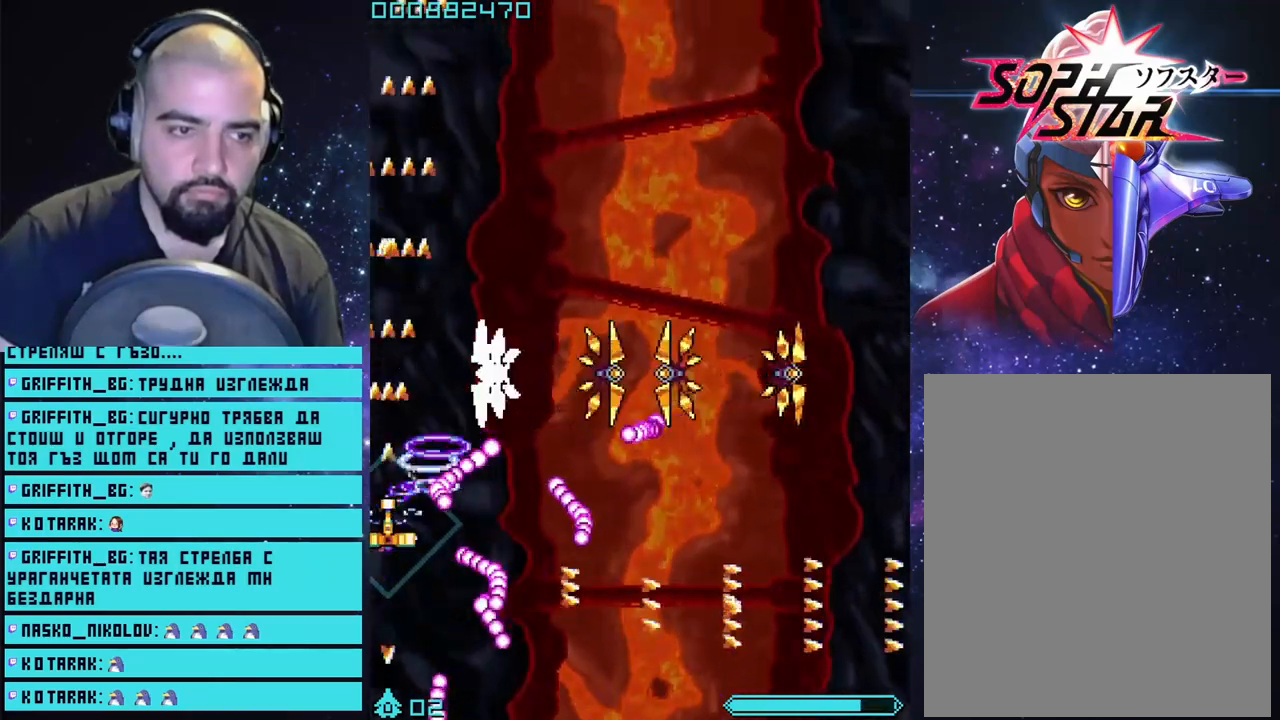
{"buttons": ["CROSS"], "left_stick": "up", "right_stick": "center", "events": []}
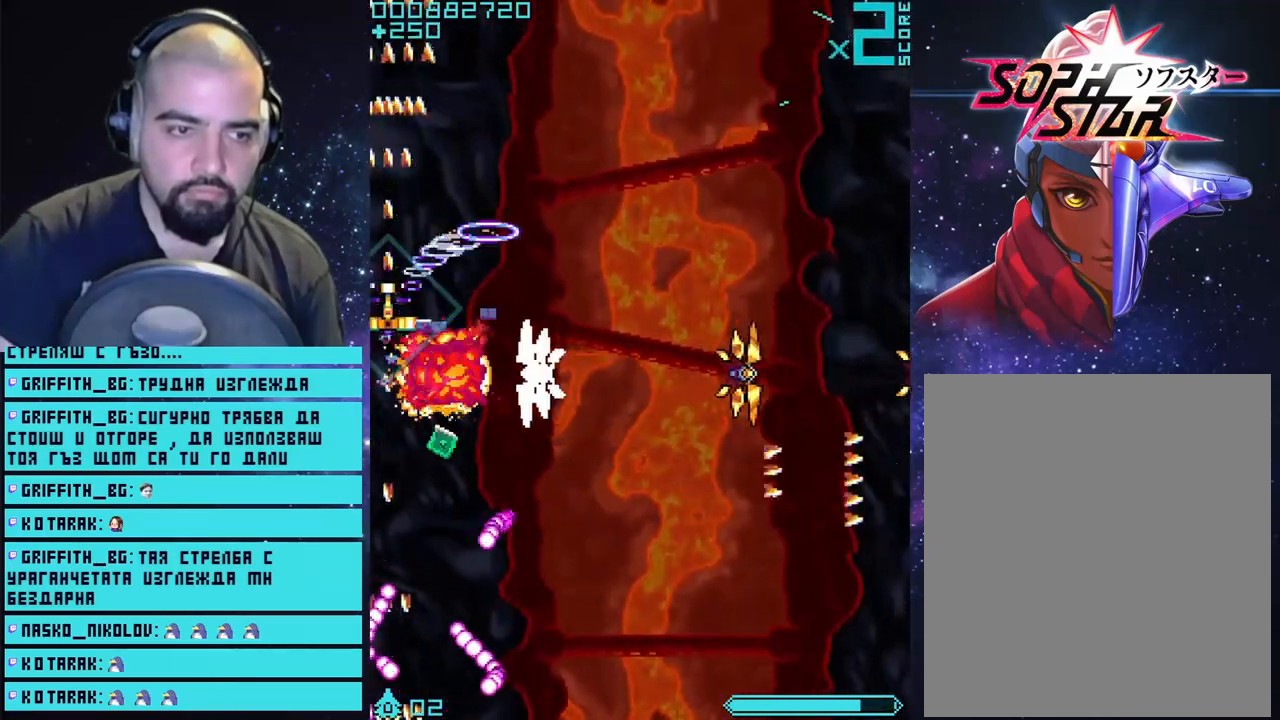
{"buttons": ["CROSS"], "left_stick": "down-right", "right_stick": "center", "events": [[33, "left_stick", "right"], [133, "left_stick", "center"], [283, "left_stick", "down-right"]]}
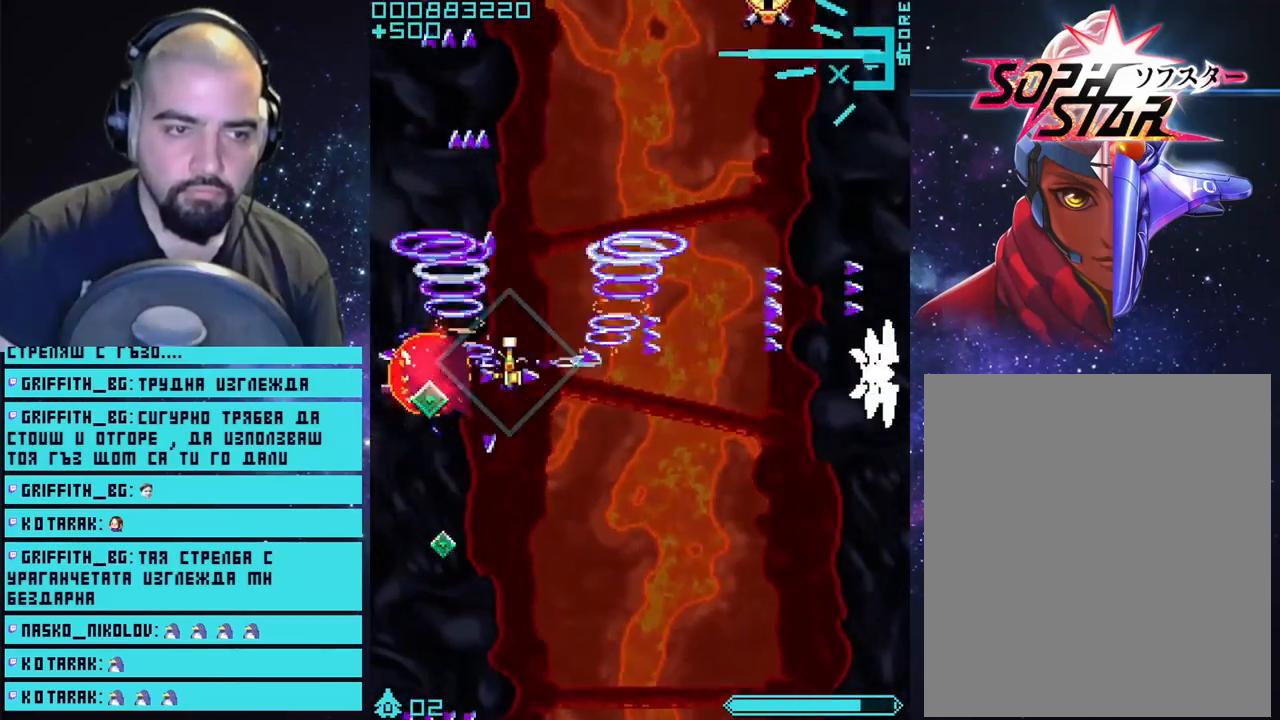
{"buttons": ["CROSS"], "left_stick": "center", "right_stick": "center", "events": [[167, "left_stick", "right"], [433, "left_stick", "center"]]}
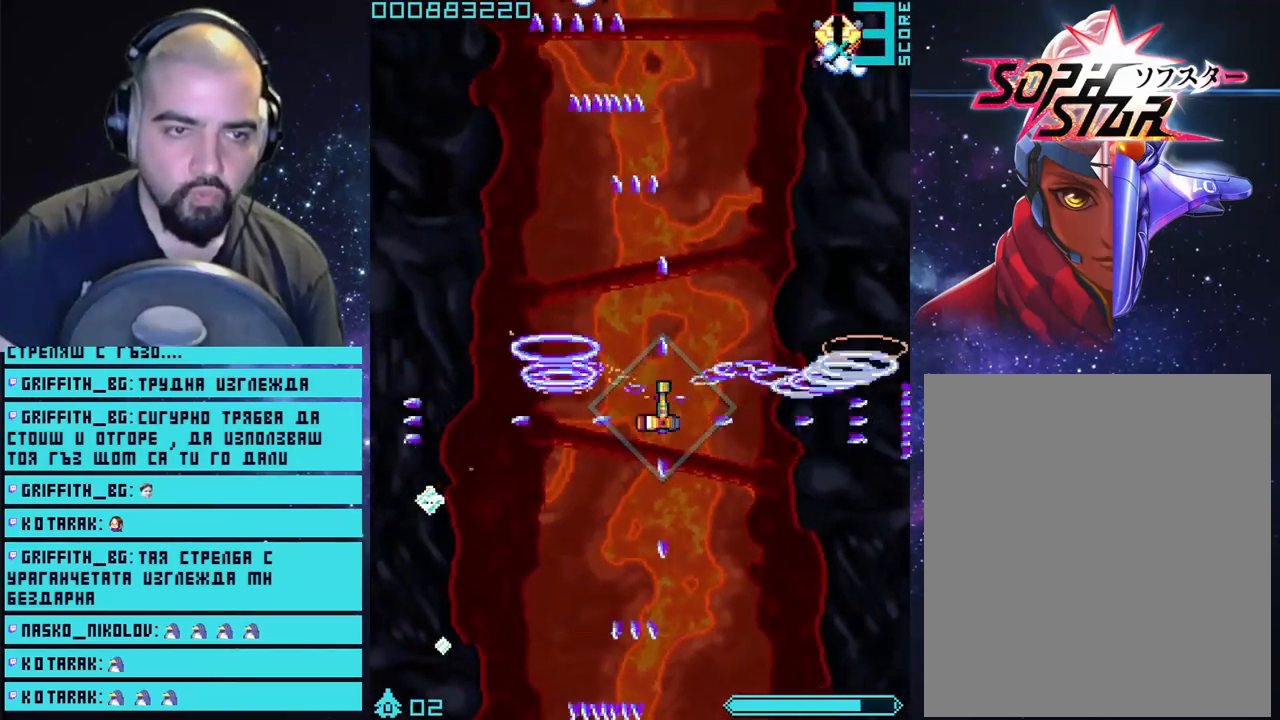
{"buttons": ["CROSS"], "left_stick": "center", "right_stick": "center", "events": []}
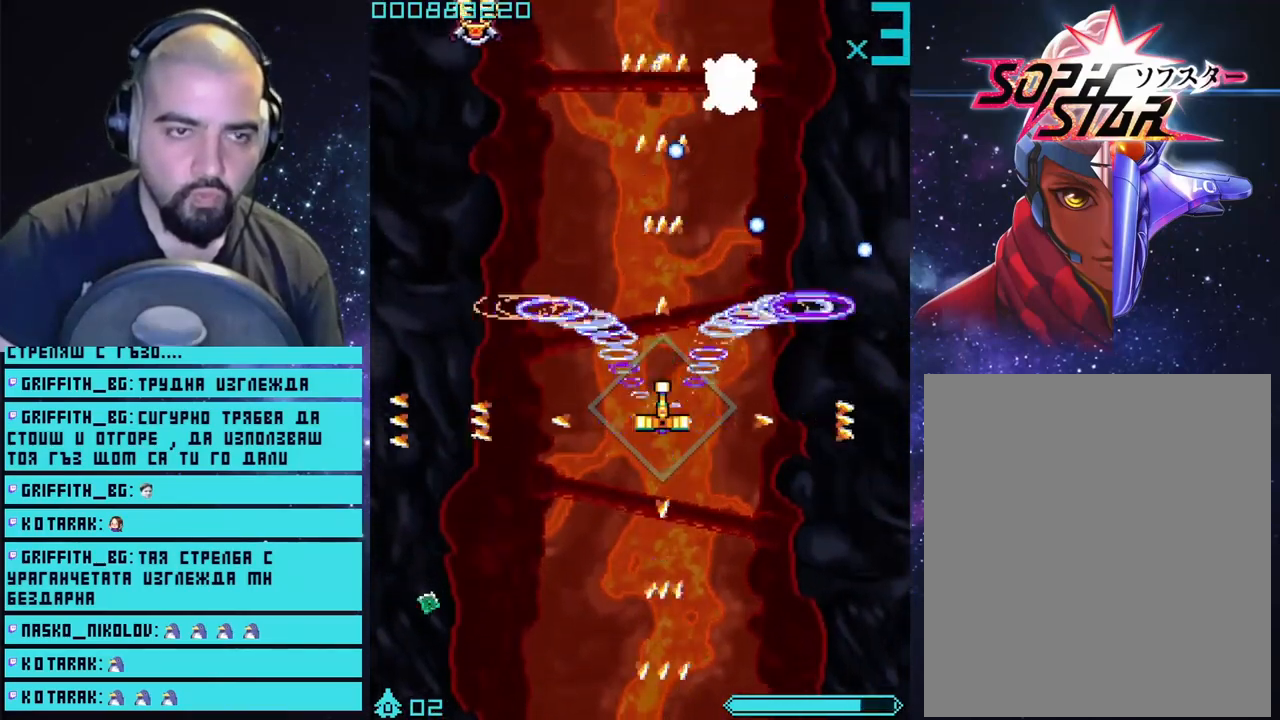
{"buttons": ["CROSS"], "left_stick": "down", "right_stick": "center", "events": [[33, "left_stick", "down"], [300, "left_stick", "center"], [383, "left_stick", "down"]]}
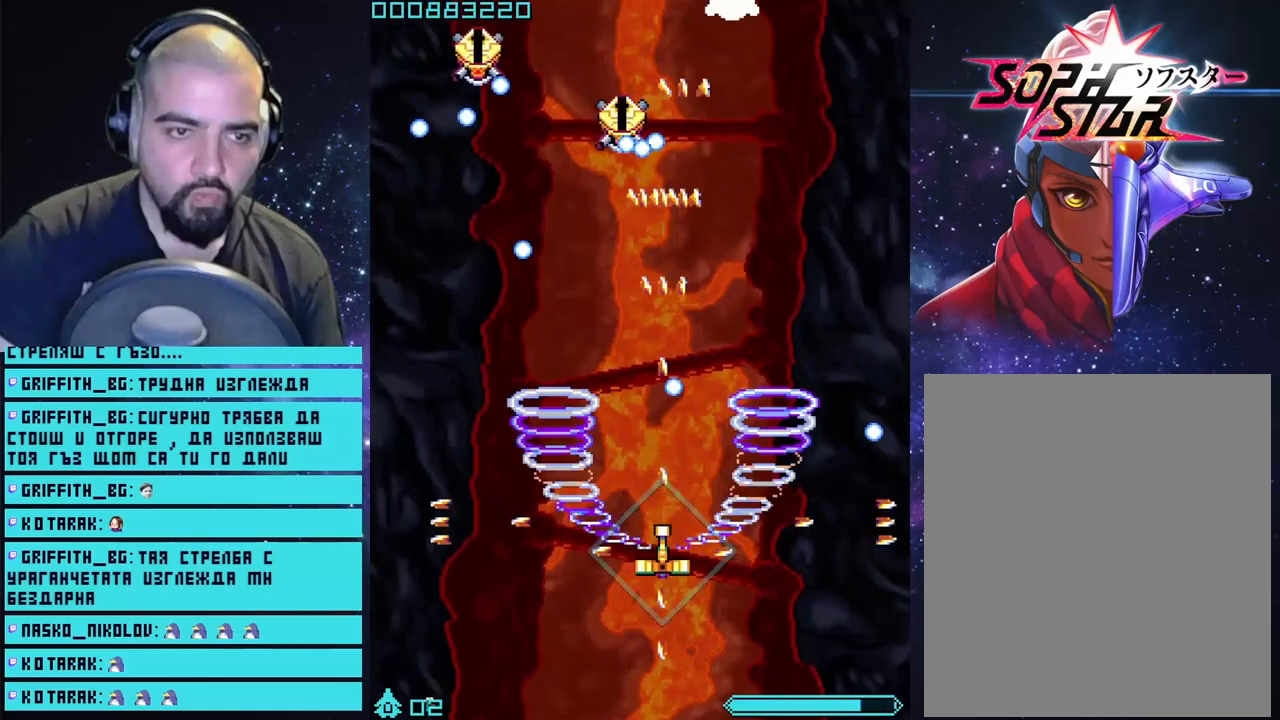
{"buttons": ["CROSS"], "left_stick": "center", "right_stick": "center", "events": [[367, "left_stick", "center"]]}
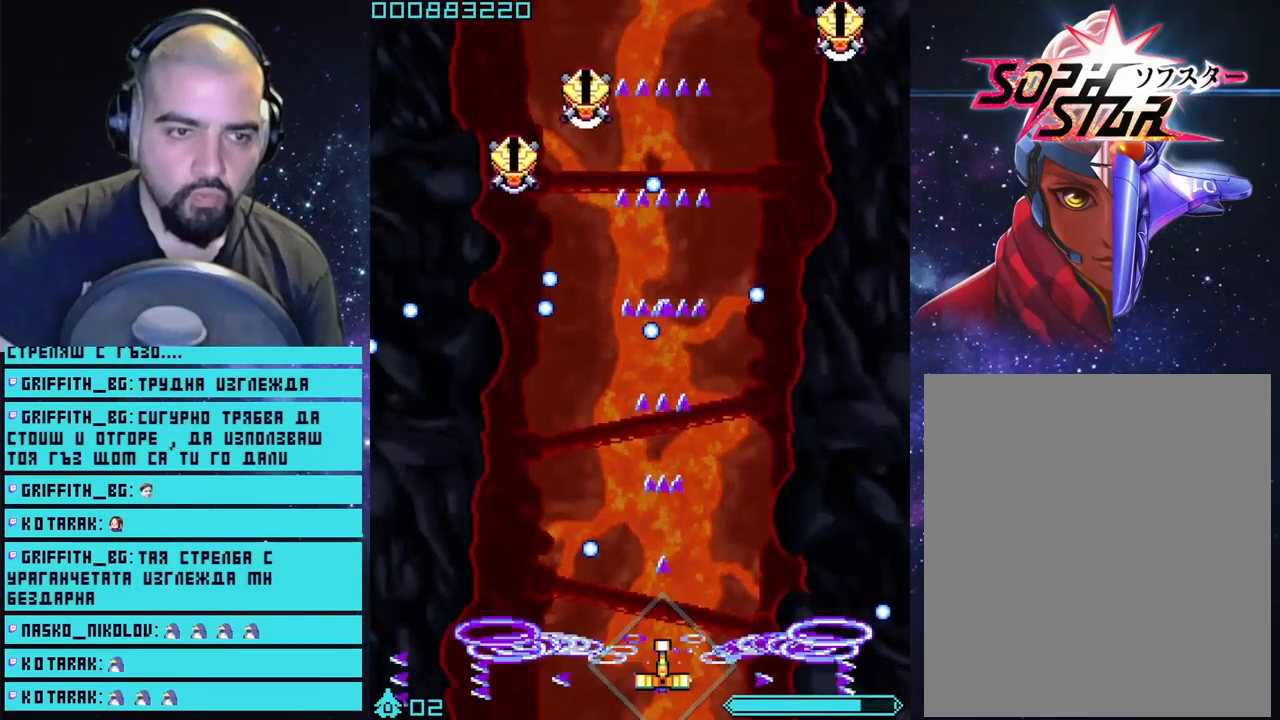
{"buttons": ["CROSS"], "left_stick": "center", "right_stick": "center", "events": []}
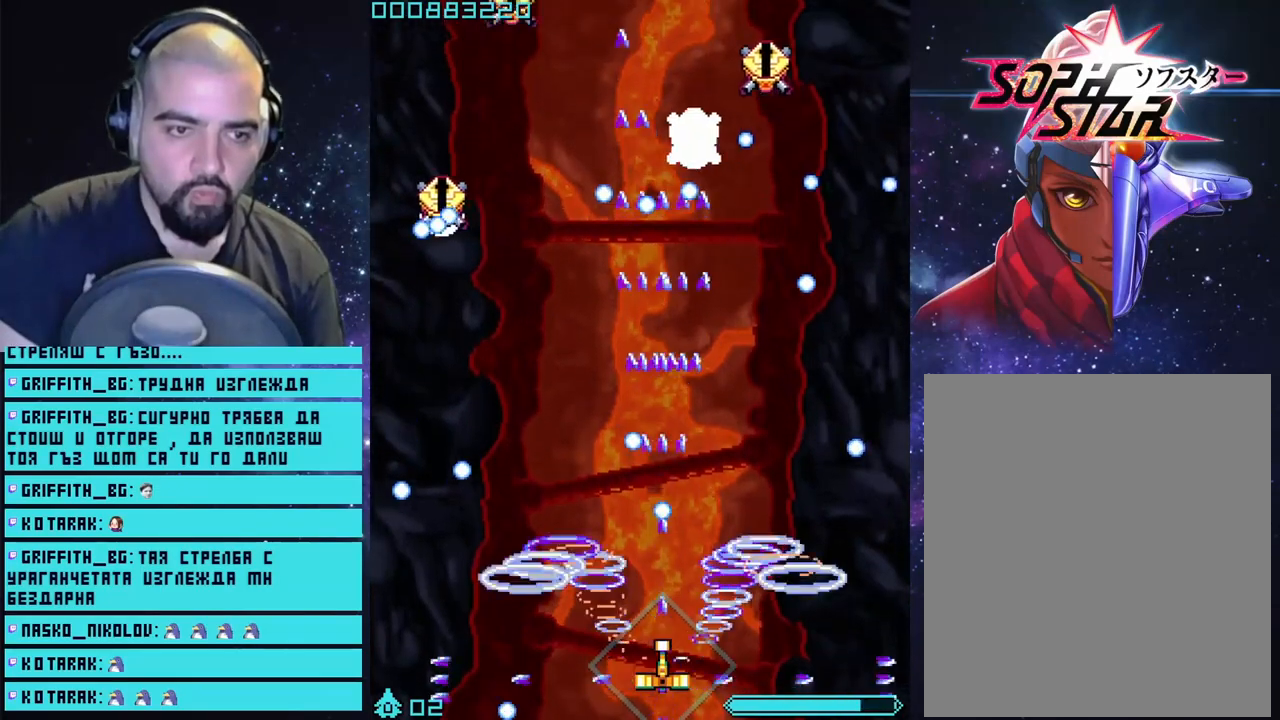
{"buttons": ["CROSS"], "left_stick": "right", "right_stick": "center", "events": [[83, "left_stick", "right"], [250, "left_stick", "center"], [367, "left_stick", "right"]]}
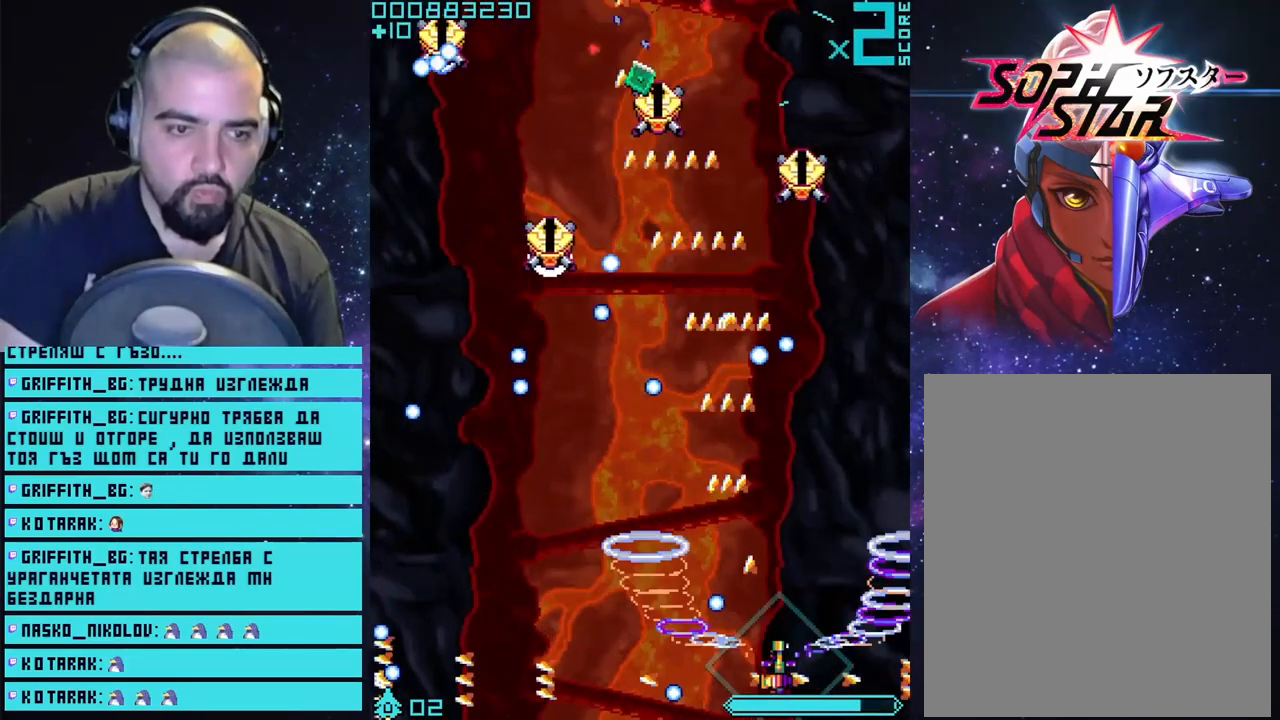
{"buttons": ["CROSS"], "left_stick": "down-left", "right_stick": "center", "events": [[33, "left_stick", "center"], [167, "left_stick", "up"], [317, "left_stick", "down-left"]]}
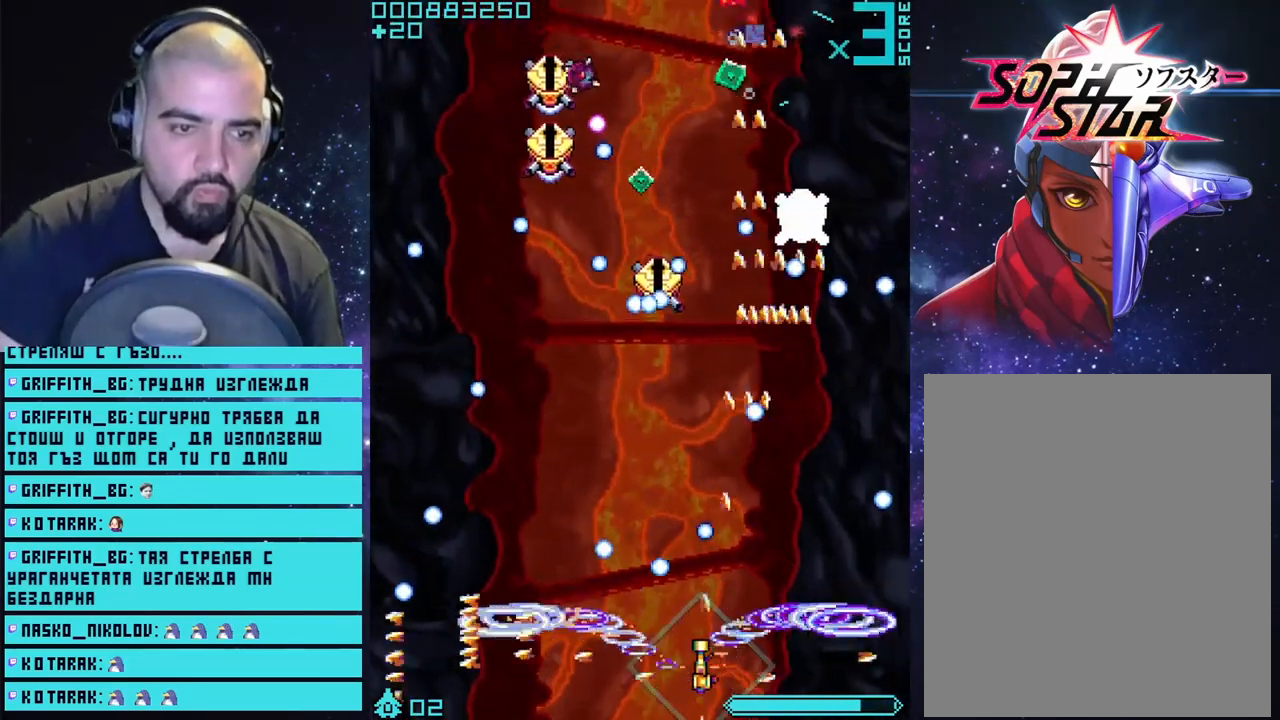
{"buttons": ["CROSS"], "left_stick": "center", "right_stick": "center", "events": [[50, "left_stick", "down-right"], [100, "left_stick", "right"], [200, "left_stick", "center"]]}
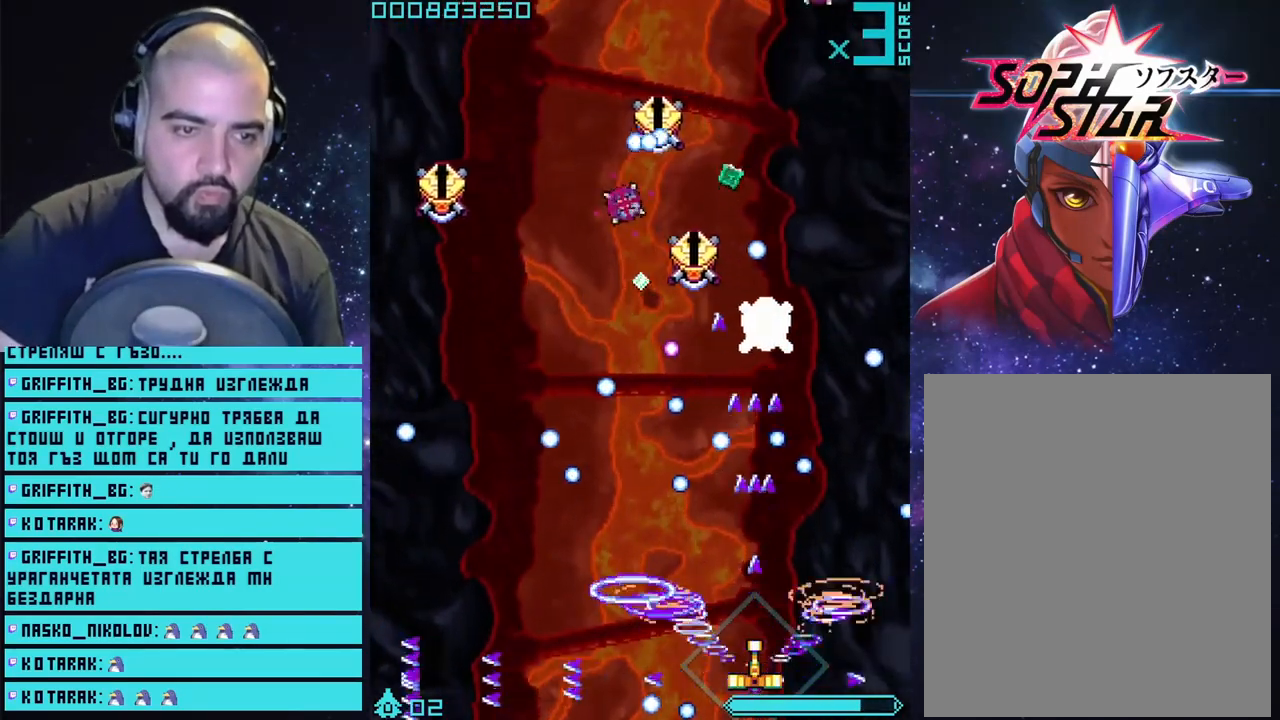
{"buttons": ["CROSS"], "left_stick": "center", "right_stick": "center", "events": [[17, "left_stick", "left"], [367, "left_stick", "center"]]}
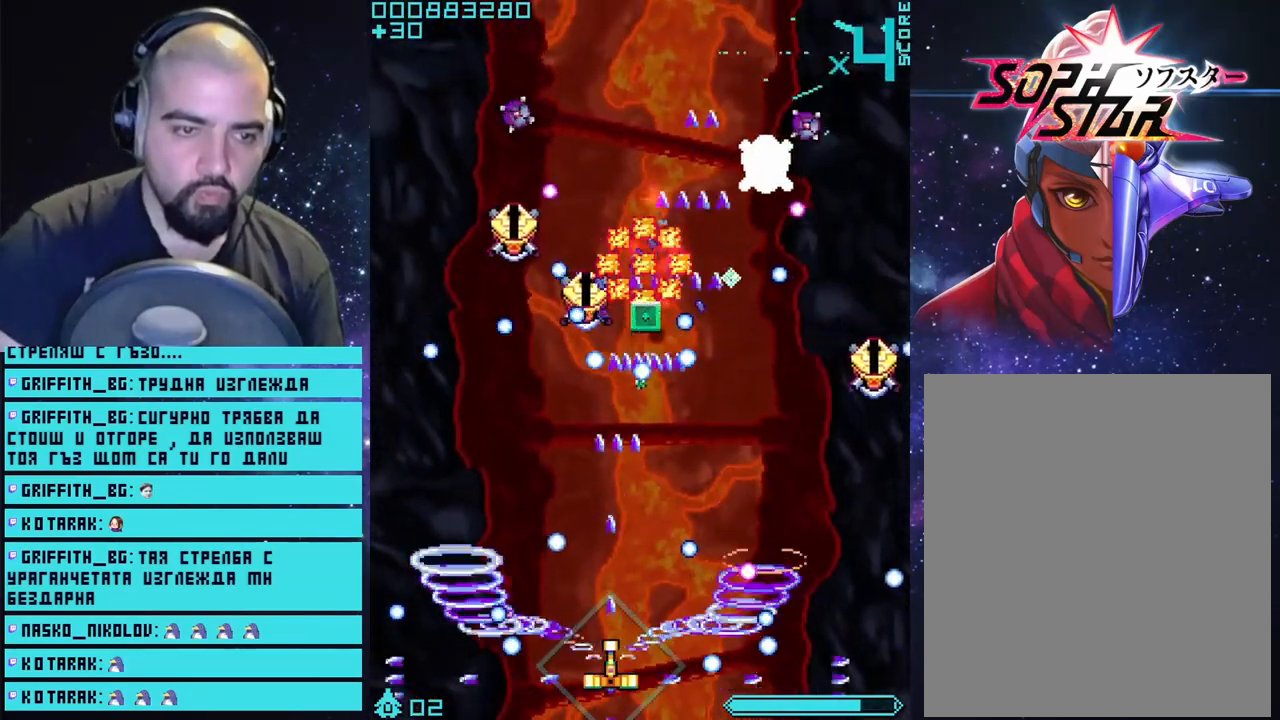
{"buttons": ["CROSS"], "left_stick": "right", "right_stick": "center", "events": [[467, "left_stick", "right"]]}
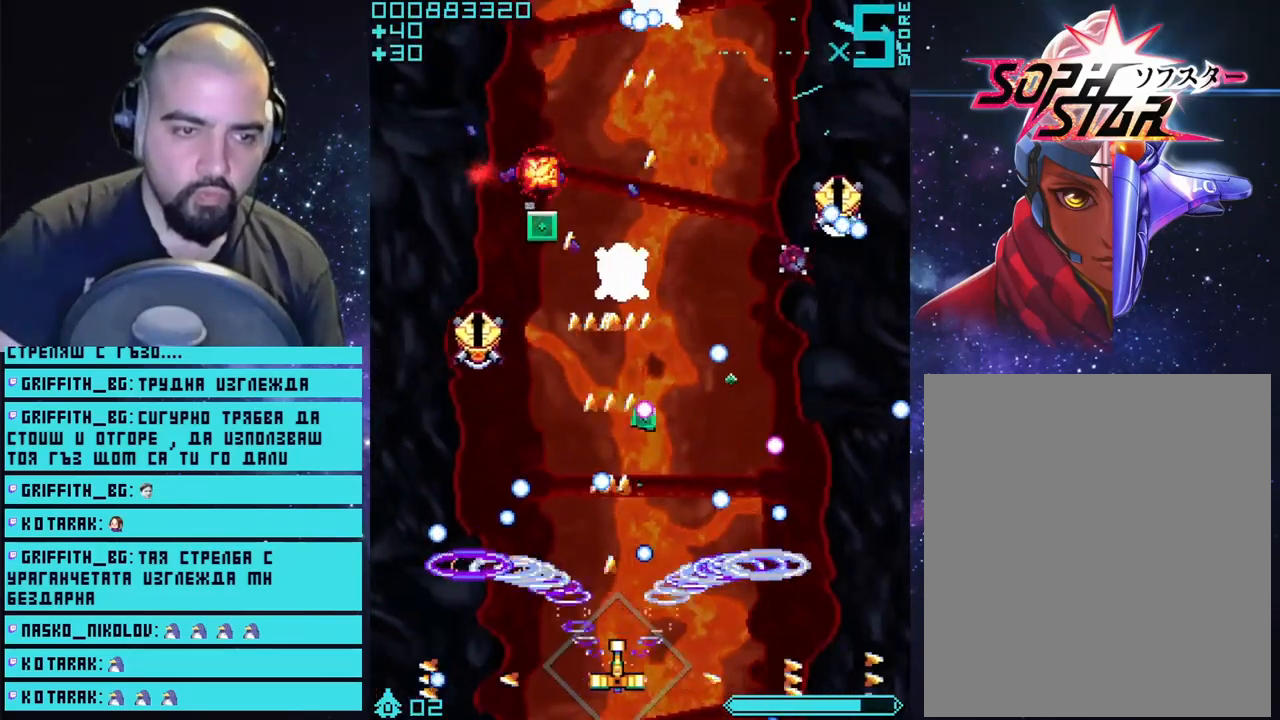
{"buttons": ["CROSS"], "left_stick": "center", "right_stick": "center", "events": [[350, "left_stick", "center"]]}
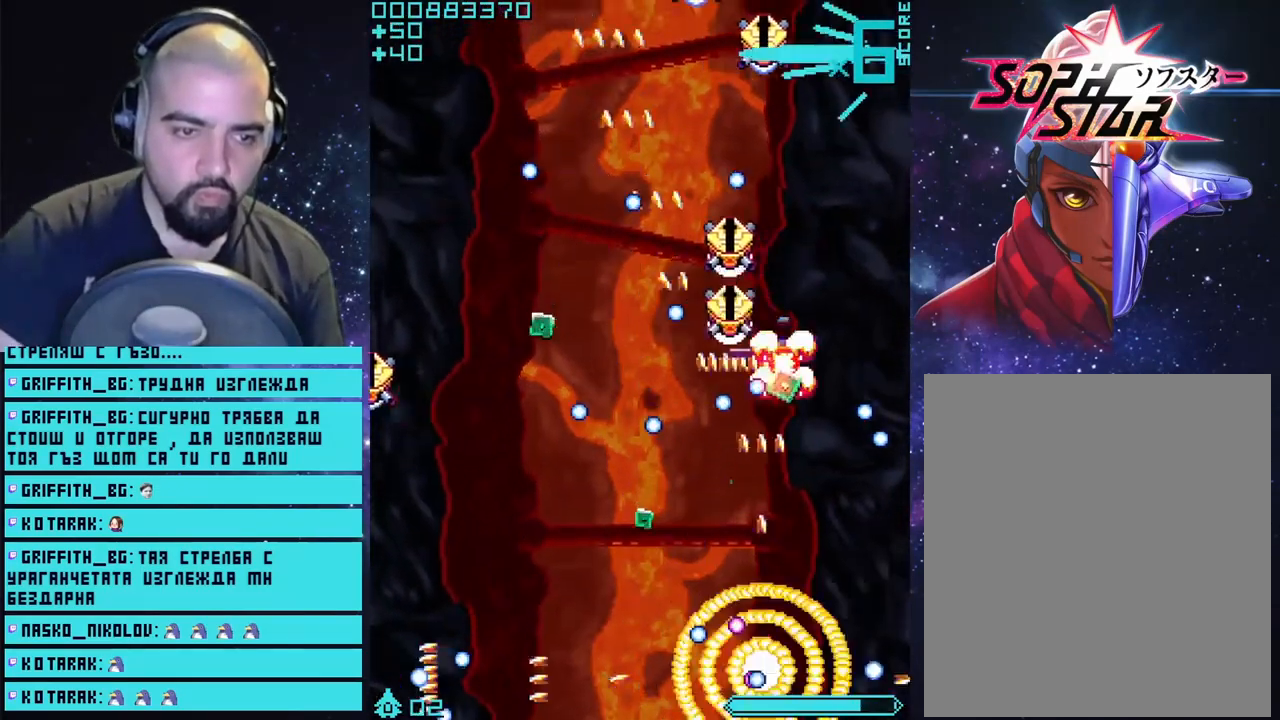
{"buttons": ["CROSS"], "left_stick": "center", "right_stick": "center", "events": []}
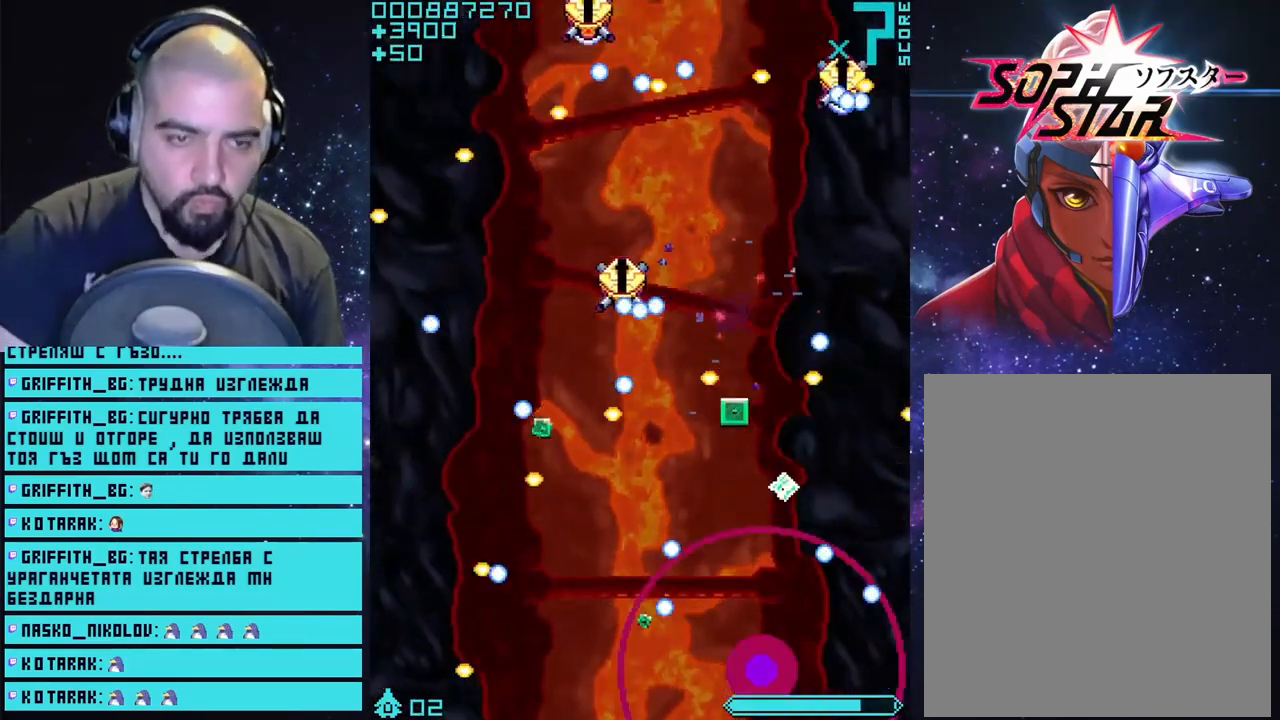
{"buttons": ["CROSS"], "left_stick": "center", "right_stick": "center", "events": []}
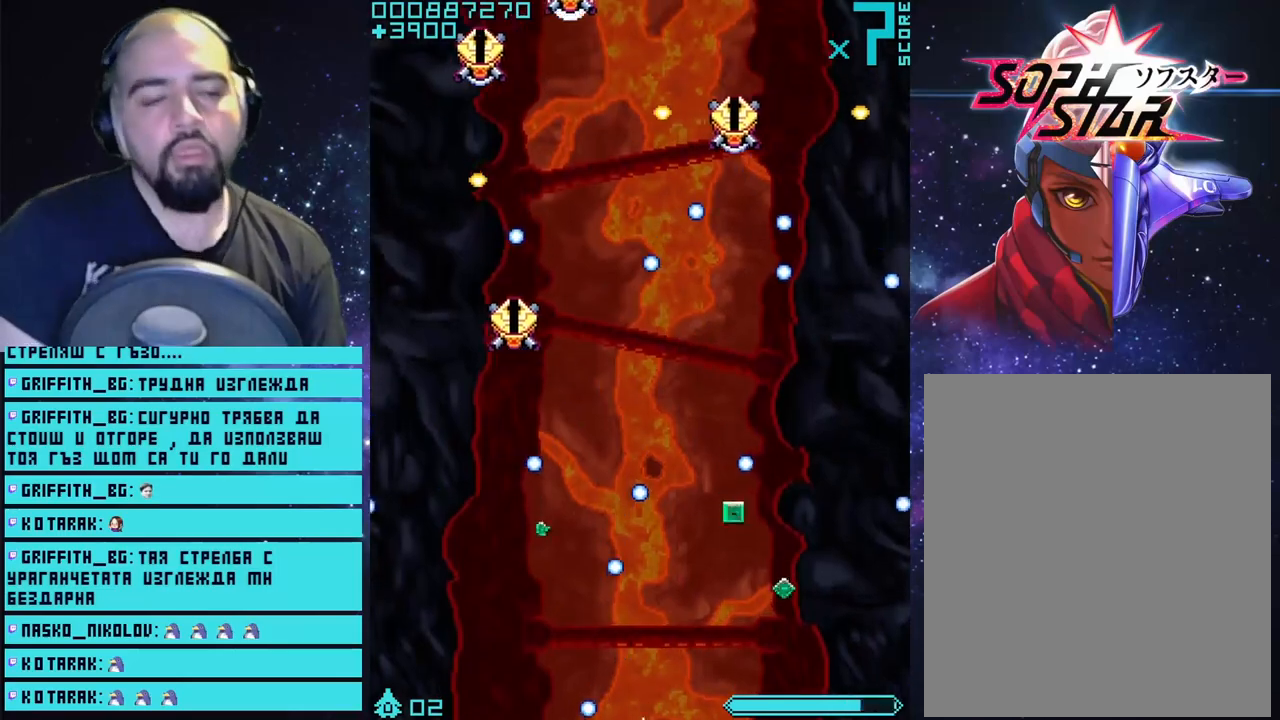
{"buttons": ["CROSS"], "left_stick": "center", "right_stick": "center", "events": []}
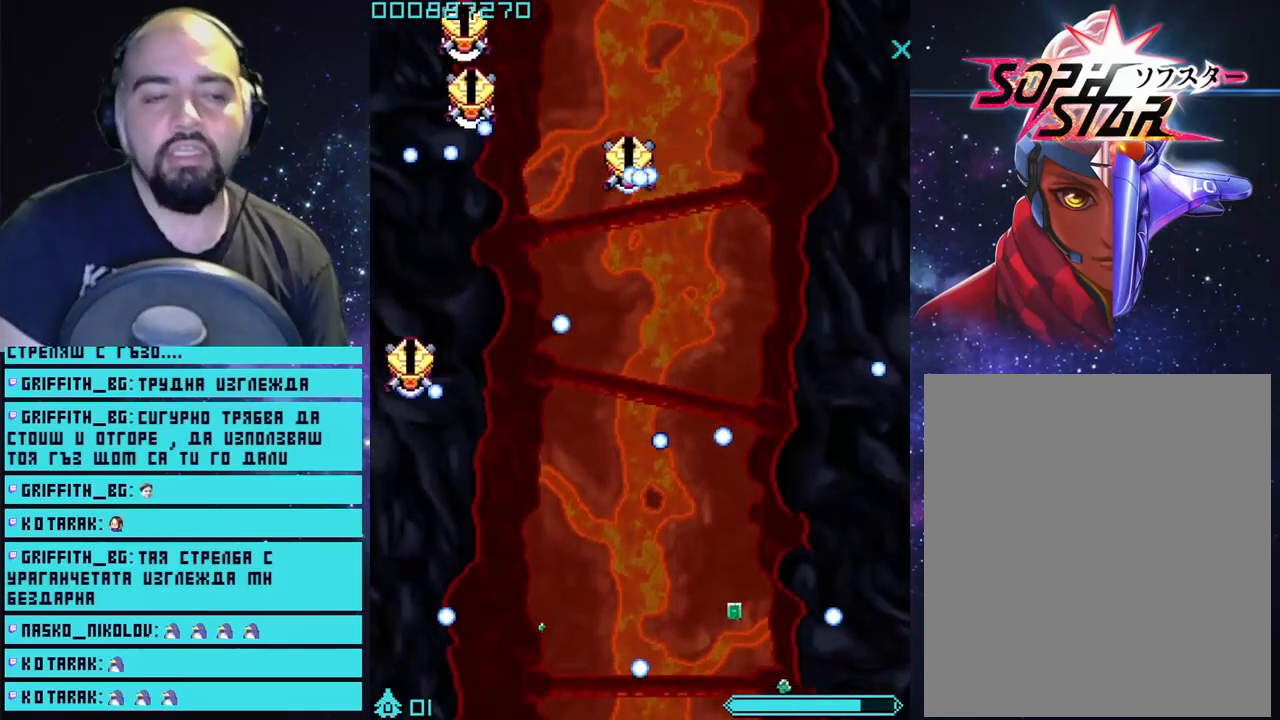
{"buttons": ["CROSS"], "left_stick": "center", "right_stick": "center", "events": []}
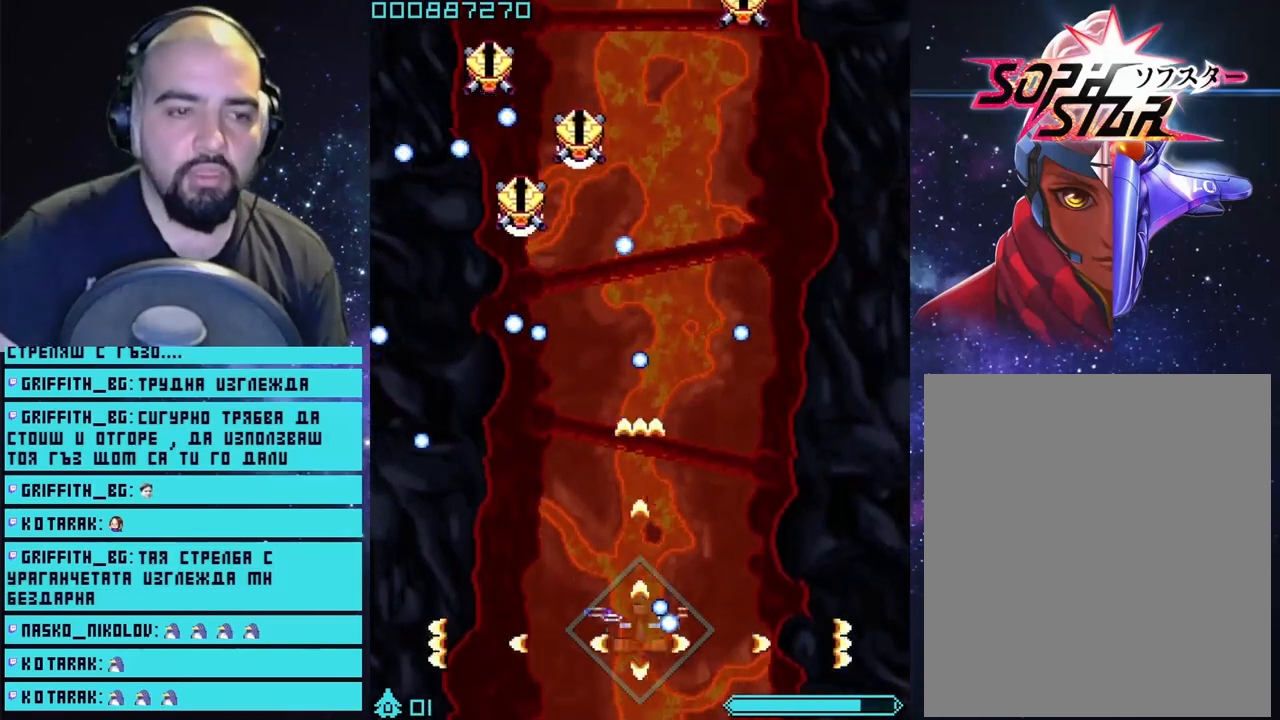
{"buttons": ["CROSS"], "left_stick": "right", "right_stick": "center", "events": [[167, "left_stick", "left"], [317, "left_stick", "center"], [483, "left_stick", "right"]]}
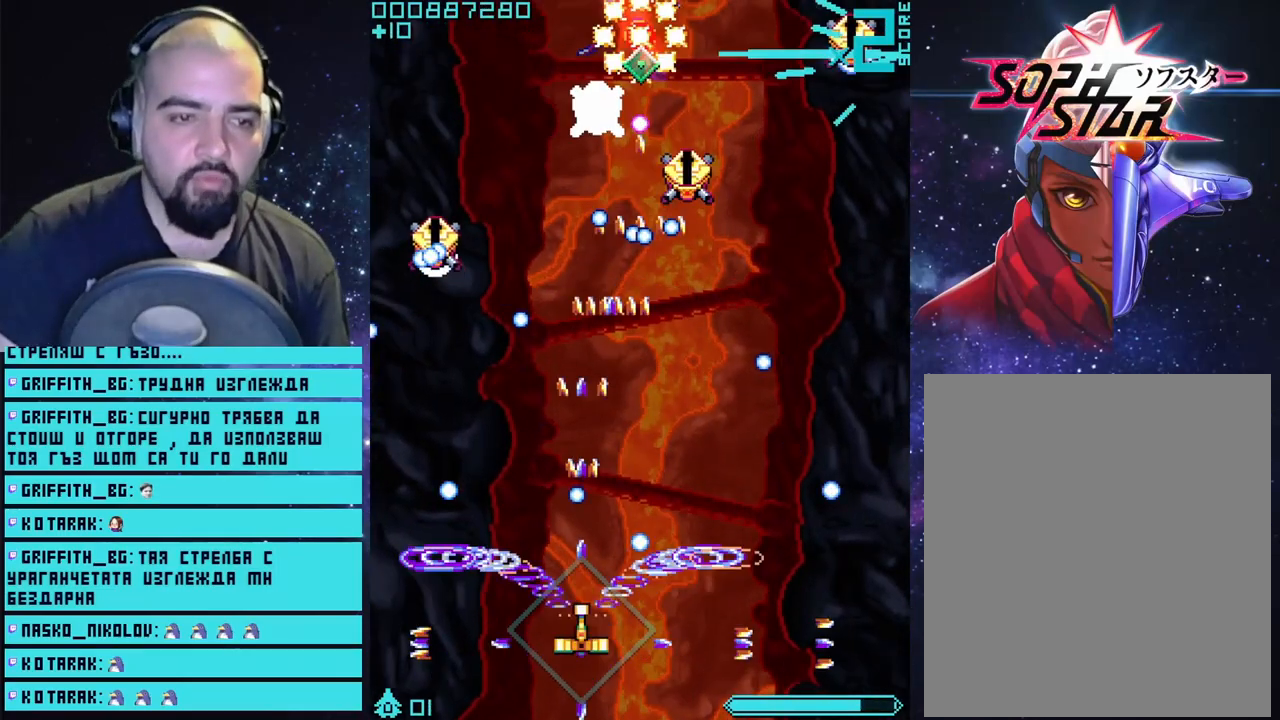
{"buttons": ["CROSS"], "left_stick": "right", "right_stick": "center", "events": [[100, "left_stick", "center"], [317, "left_stick", "right"]]}
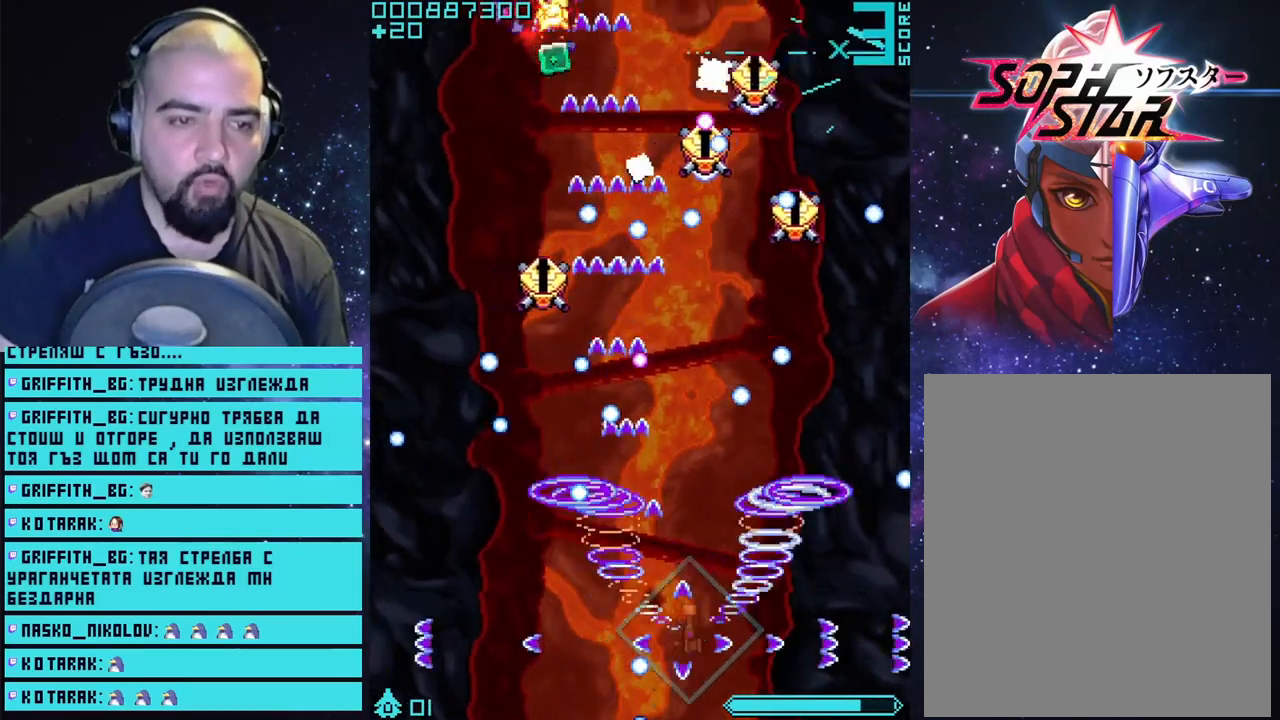
{"buttons": ["CROSS"], "left_stick": "center", "right_stick": "center", "events": [[67, "left_stick", "center"], [183, "left_stick", "left"], [283, "left_stick", "center"], [333, "left_stick", "right"], [500, "left_stick", "center"]]}
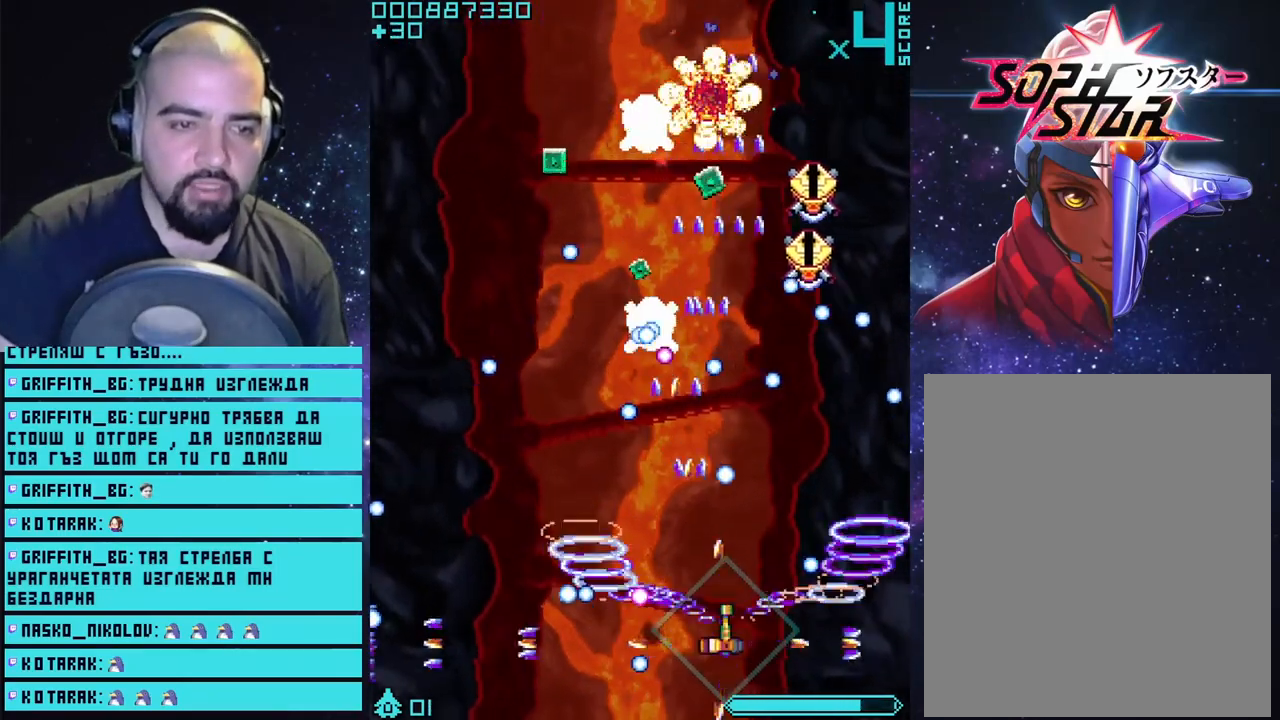
{"buttons": ["CROSS"], "left_stick": "center", "right_stick": "center", "events": []}
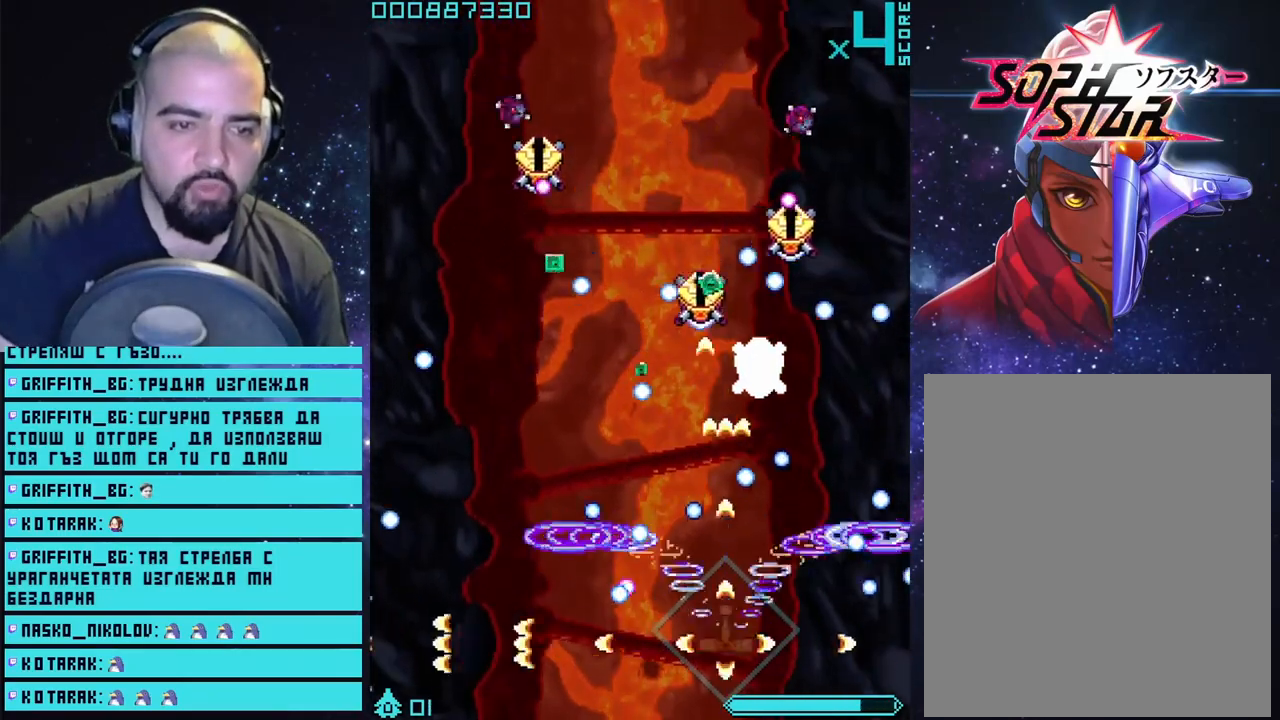
{"buttons": ["CROSS"], "left_stick": "center", "right_stick": "center", "events": [[33, "left_stick", "right"], [233, "left_stick", "center"]]}
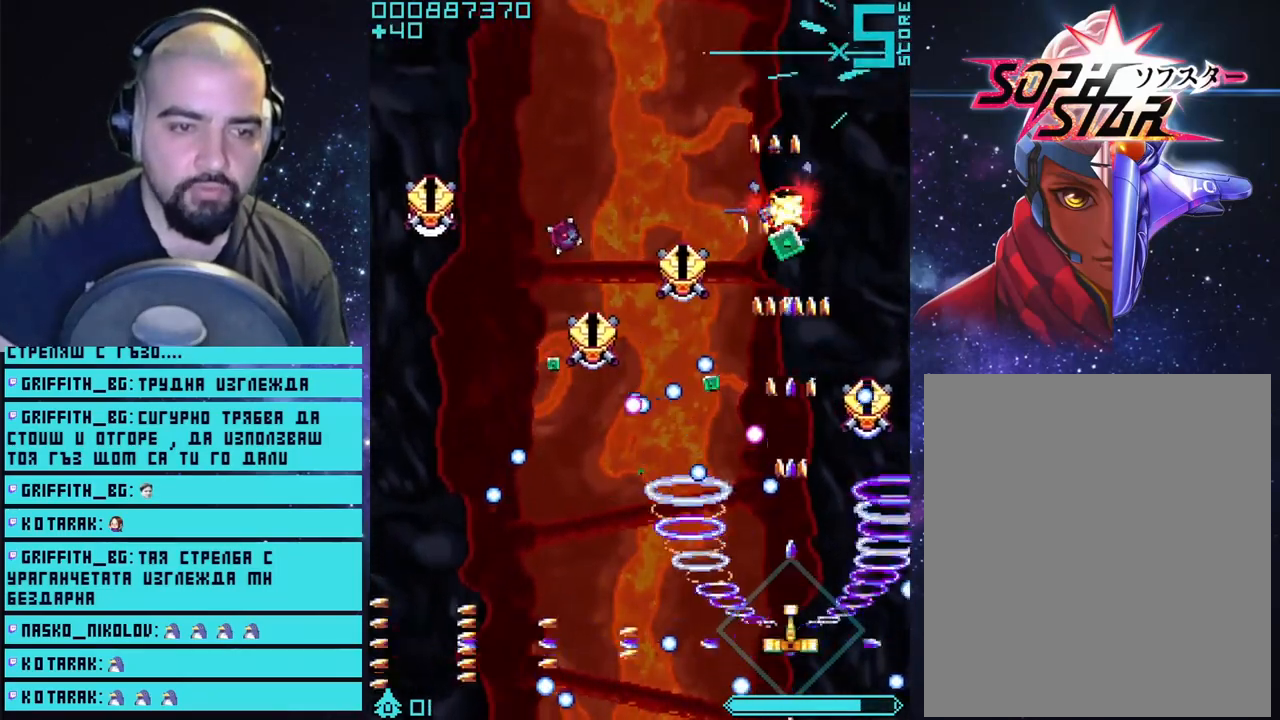
{"buttons": ["CROSS"], "left_stick": "center", "right_stick": "center", "events": [[133, "left_stick", "right"], [300, "left_stick", "center"]]}
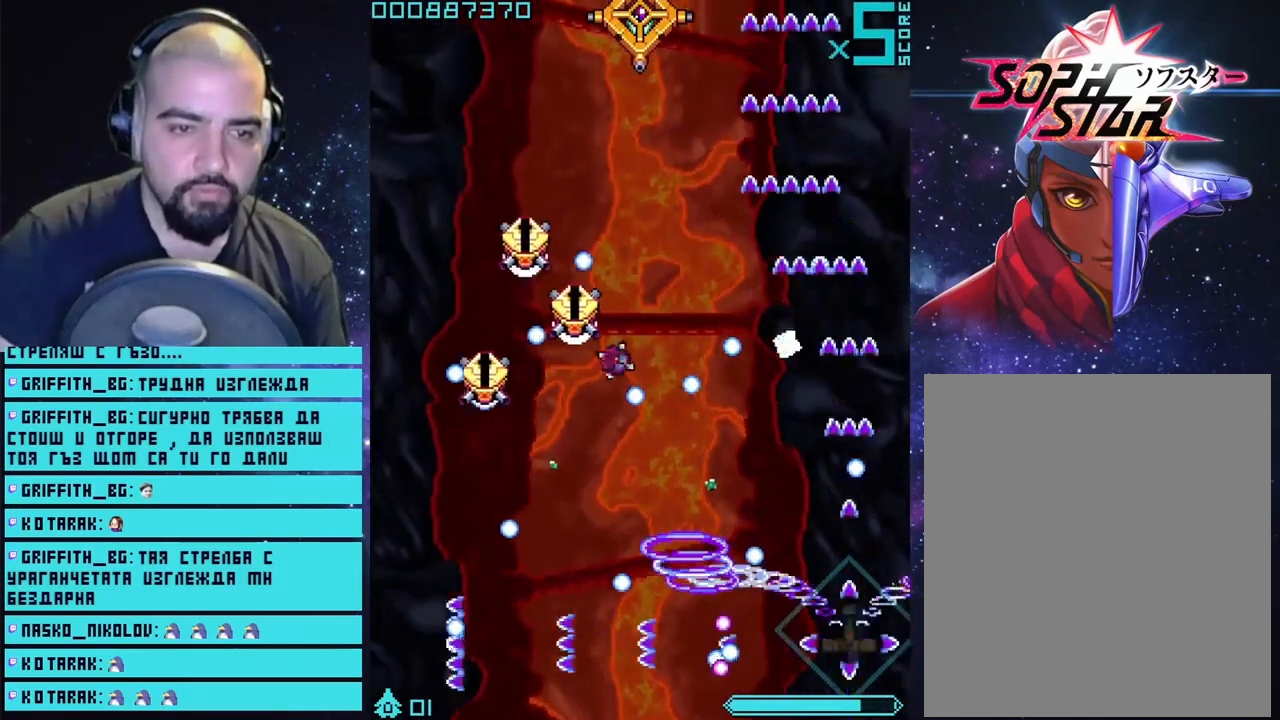
{"buttons": ["CROSS"], "left_stick": "down-left", "right_stick": "center", "events": [[117, "left_stick", "up"], [267, "left_stick", "left"], [317, "left_stick", "down-left"]]}